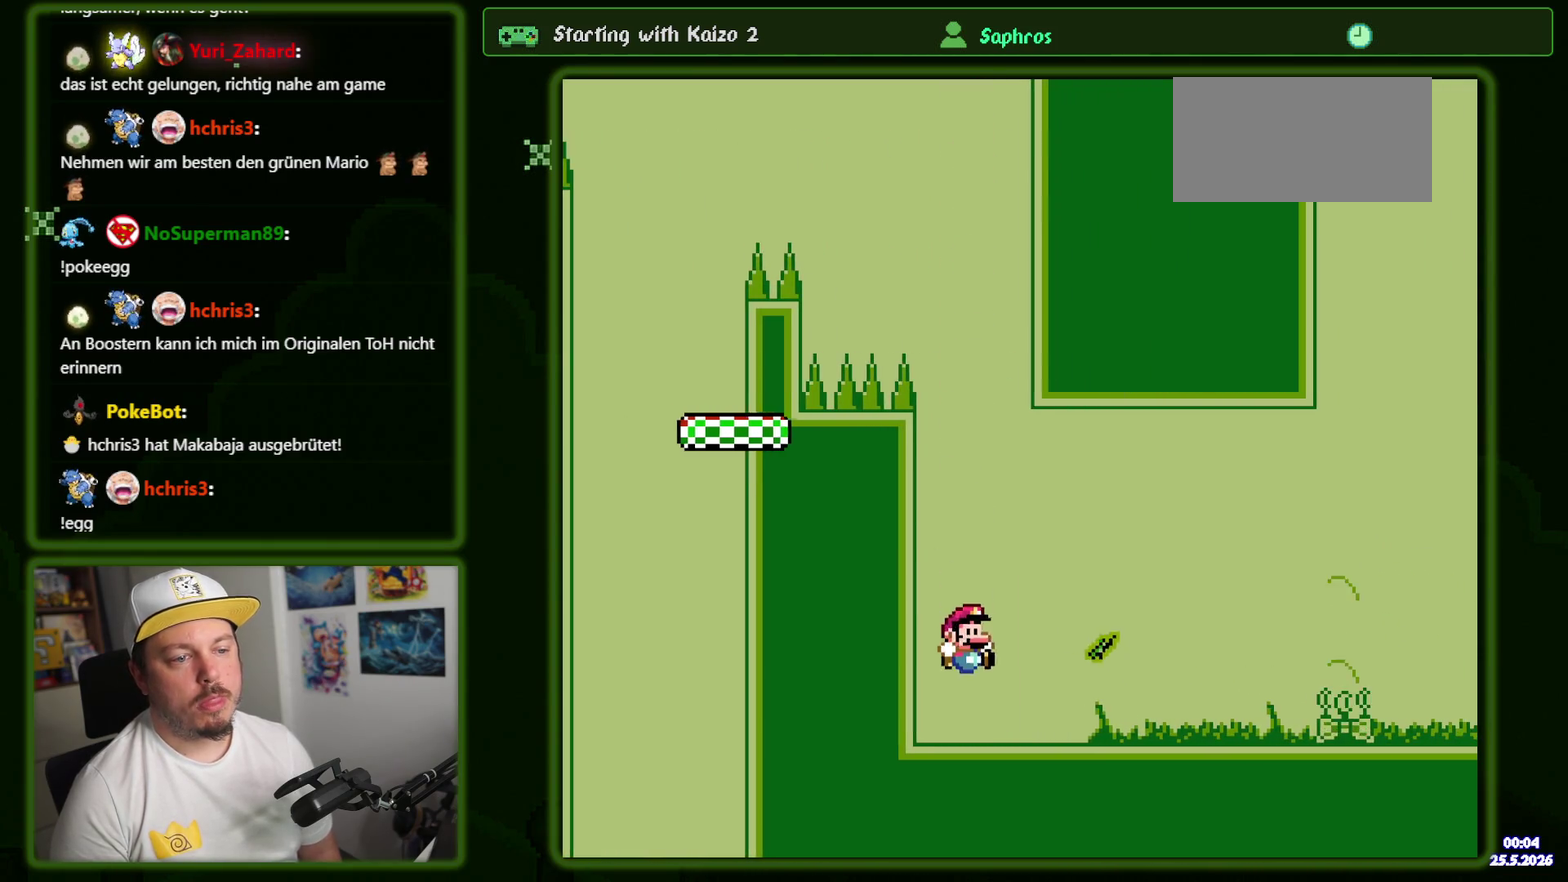
Gameplay with a controller (Nintendo layout); each line is a JSON object with the inputs held at the frame after it. "events" lists button and stick changes between this image and that frame as [ms after this image, input, new state], when the widget could be followed in between. Not read: DPAD_LEFT L3 R3 SELECT START Y.
{"buttons": ["B", "DPAD_RIGHT"], "events": [[100, "B", "down"], [284, "DPAD_DOWN", "up"]]}
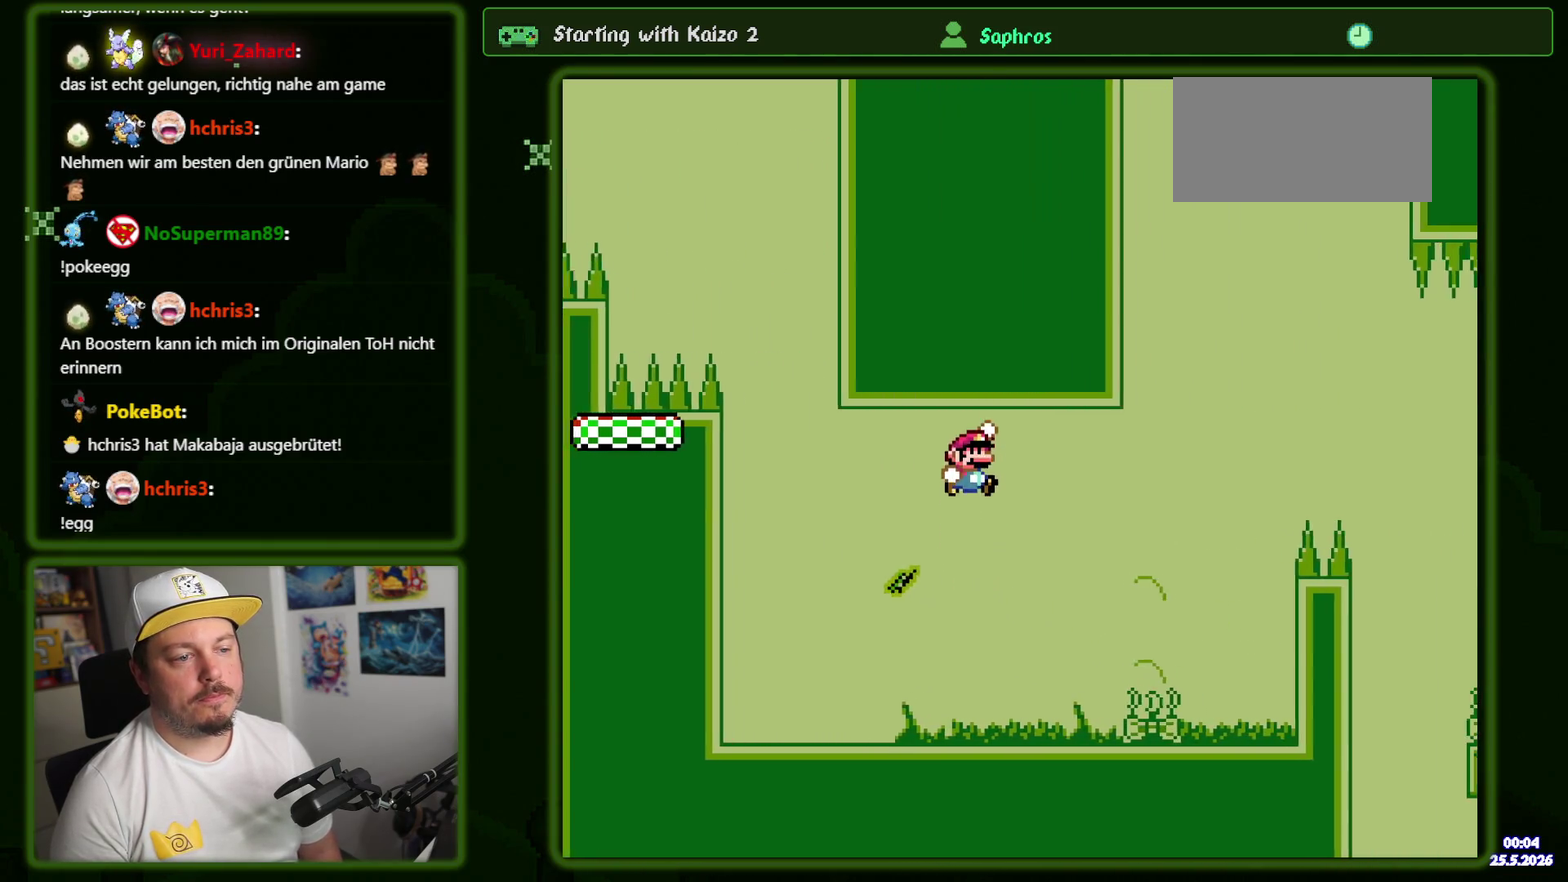
{"buttons": ["B", "DPAD_RIGHT"], "events": [[50, "B", "up"], [167, "B", "down"], [284, "DPAD_RIGHT", "up"], [417, "DPAD_UP", "down"], [467, "DPAD_RIGHT", "down"], [467, "DPAD_UP", "up"]]}
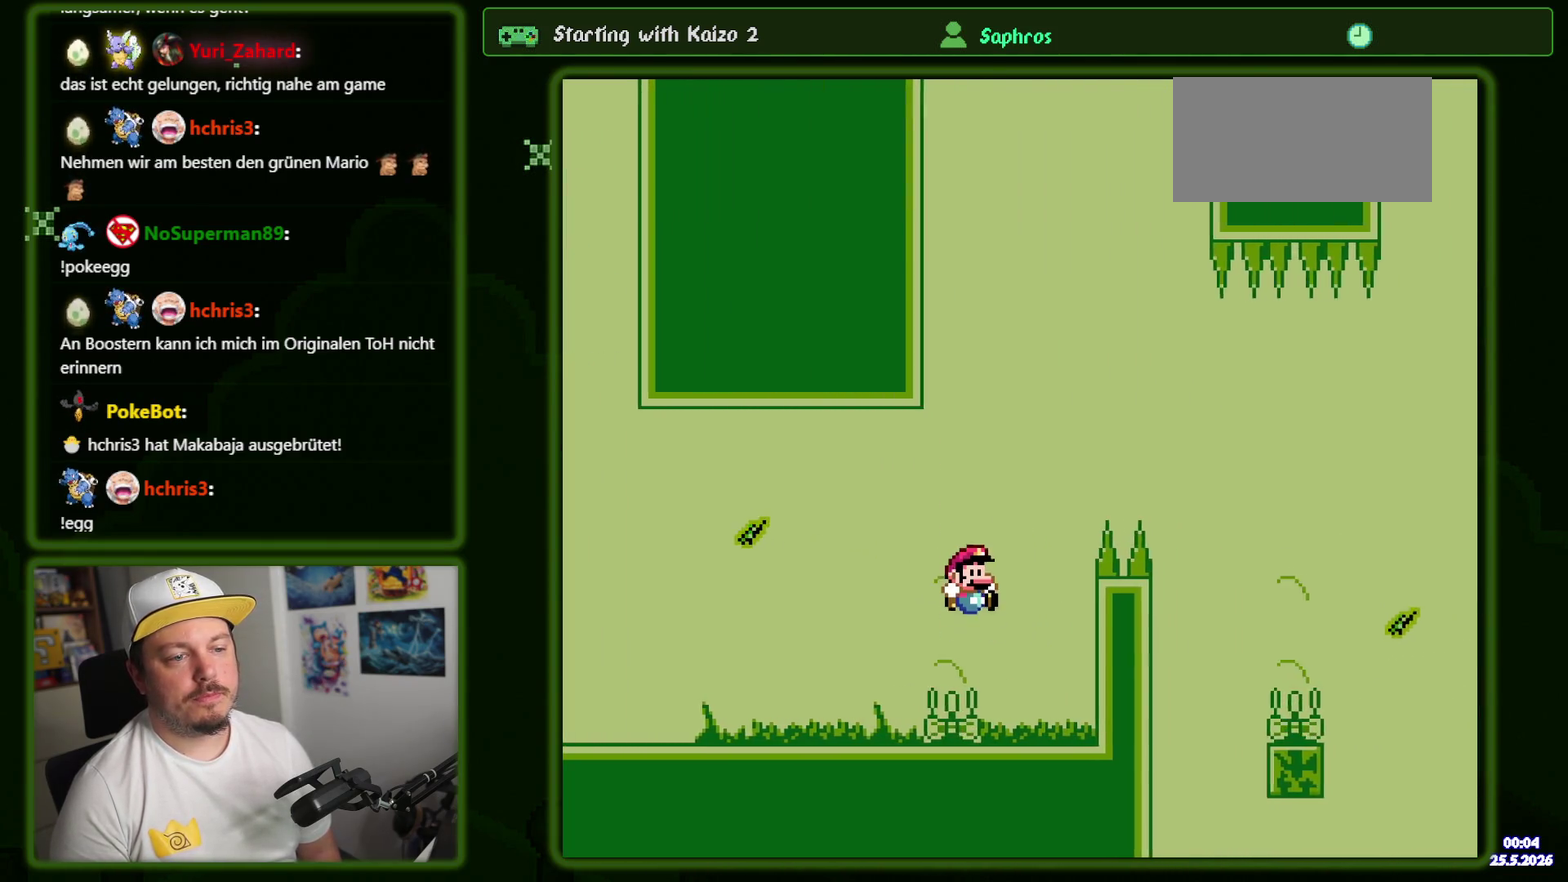
{"buttons": ["B", "DPAD_RIGHT"], "events": [[84, "DPAD_DOWN", "down"], [217, "B", "up"], [434, "B", "down"], [467, "DPAD_DOWN", "up"]]}
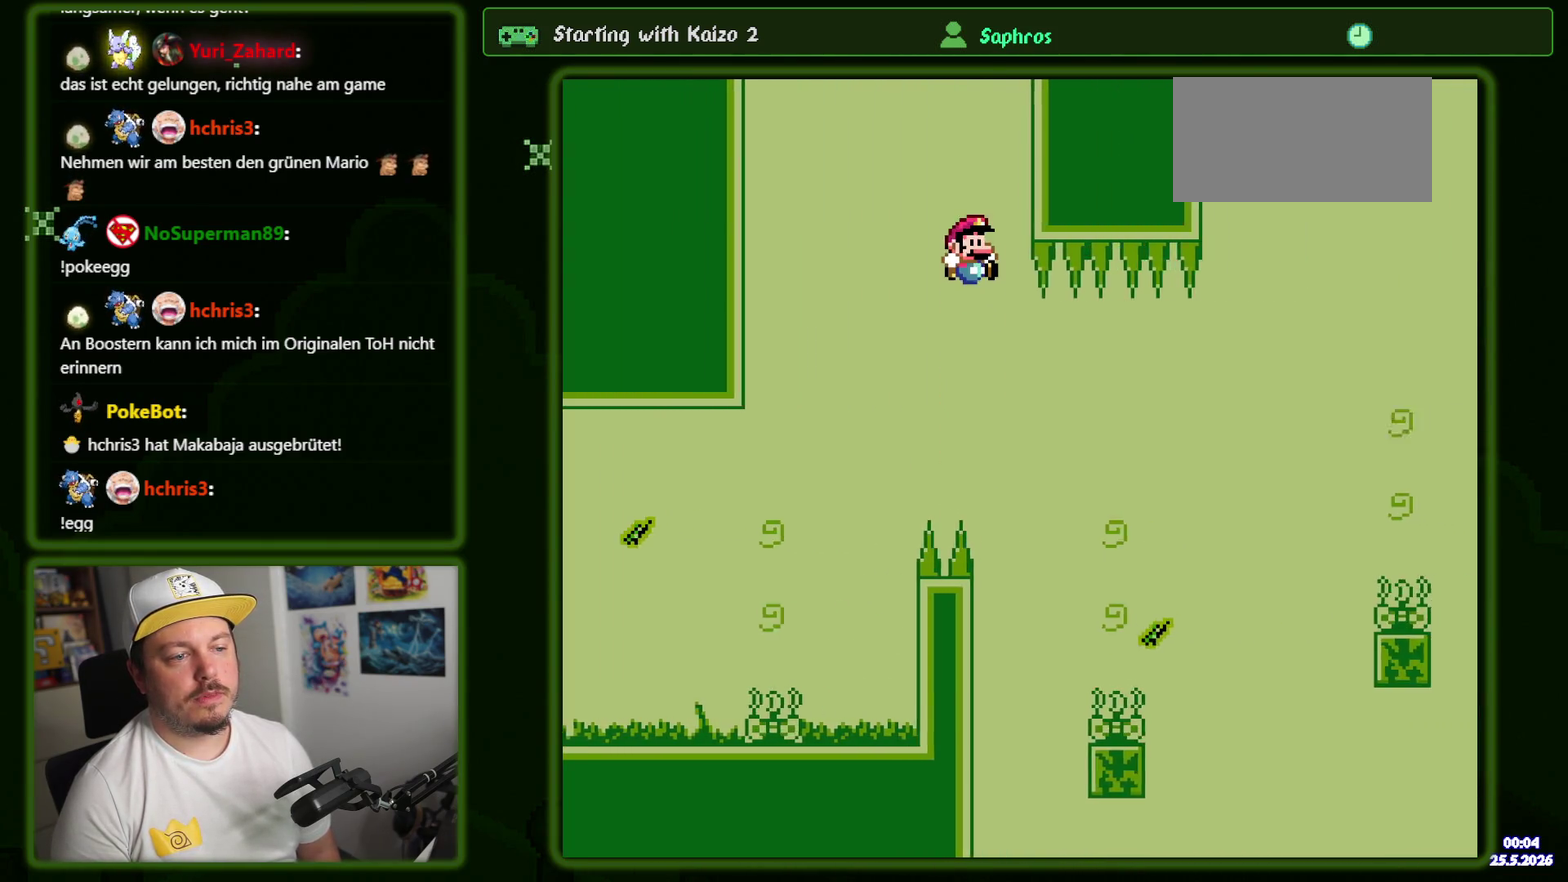
{"buttons": ["DPAD_DOWN"]}
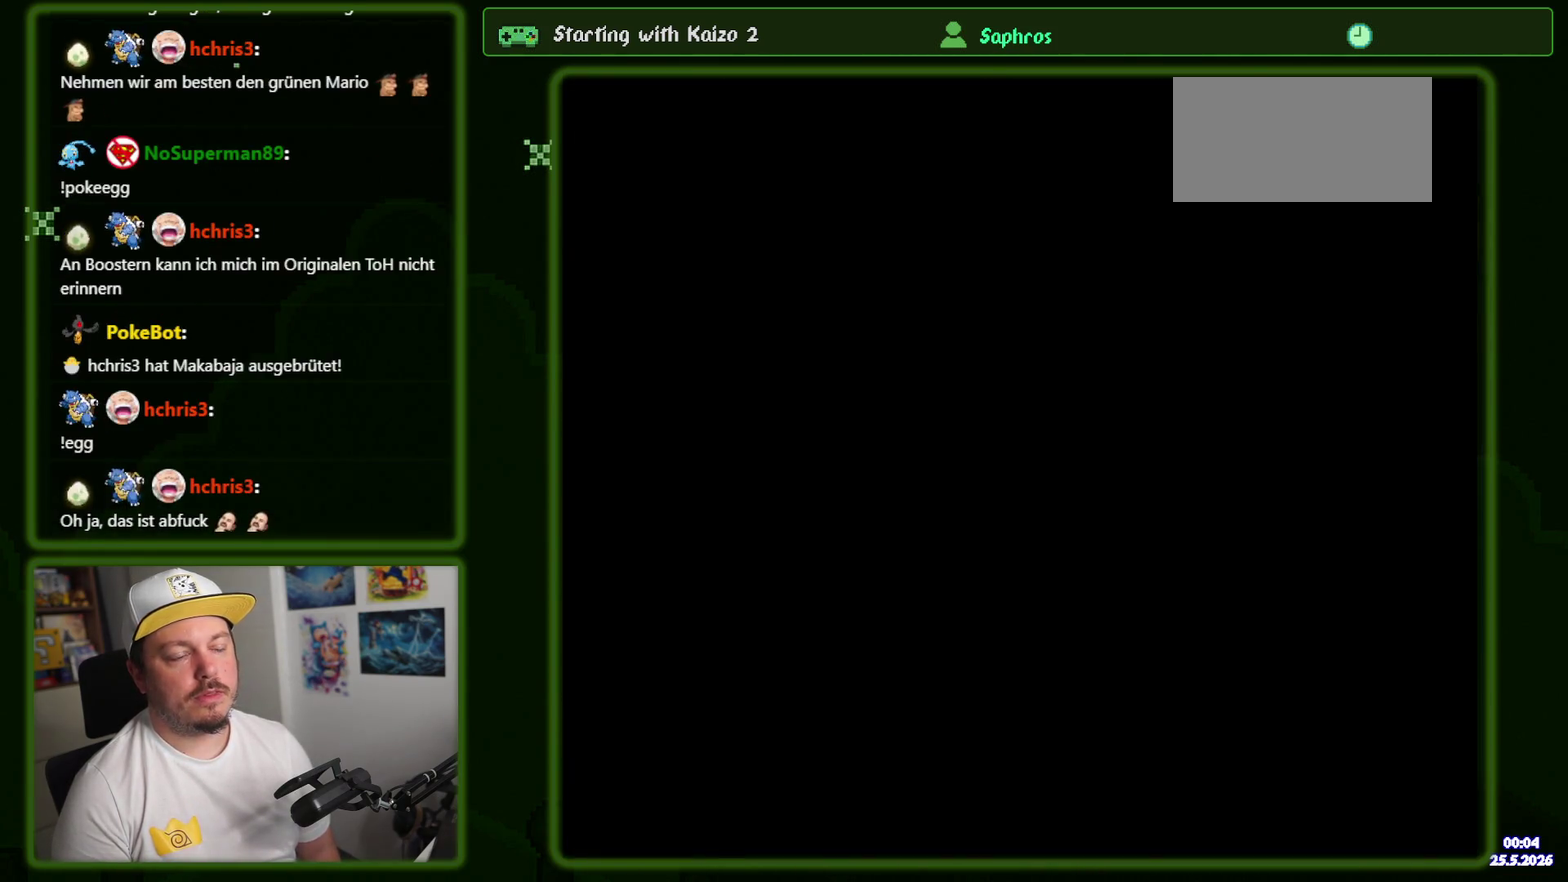
{"buttons": ["DPAD_DOWN"], "events": []}
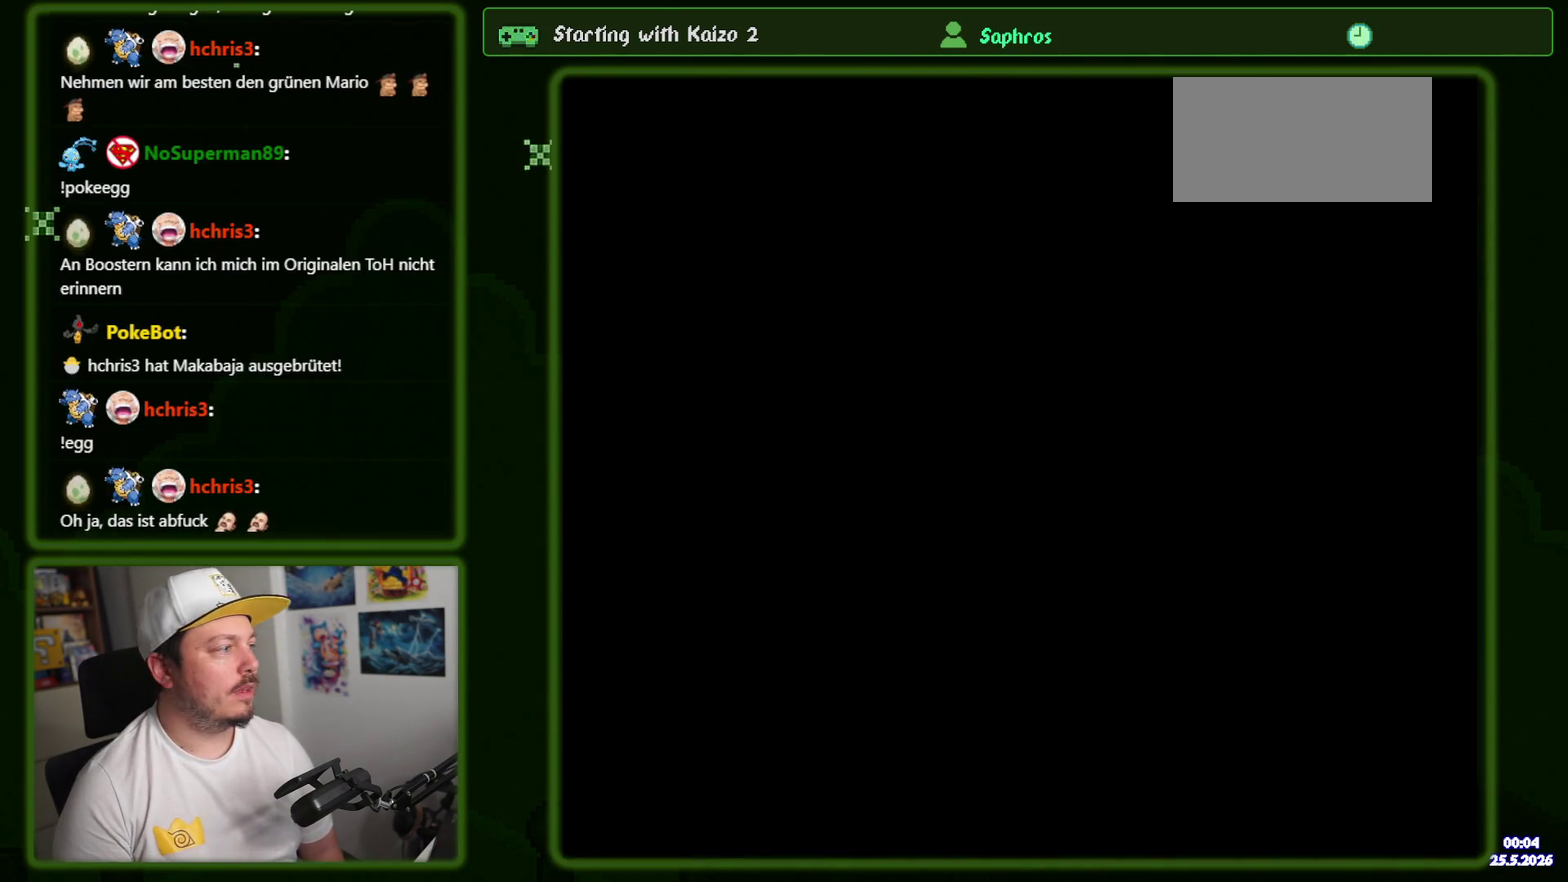
{"buttons": ["DPAD_RIGHT"]}
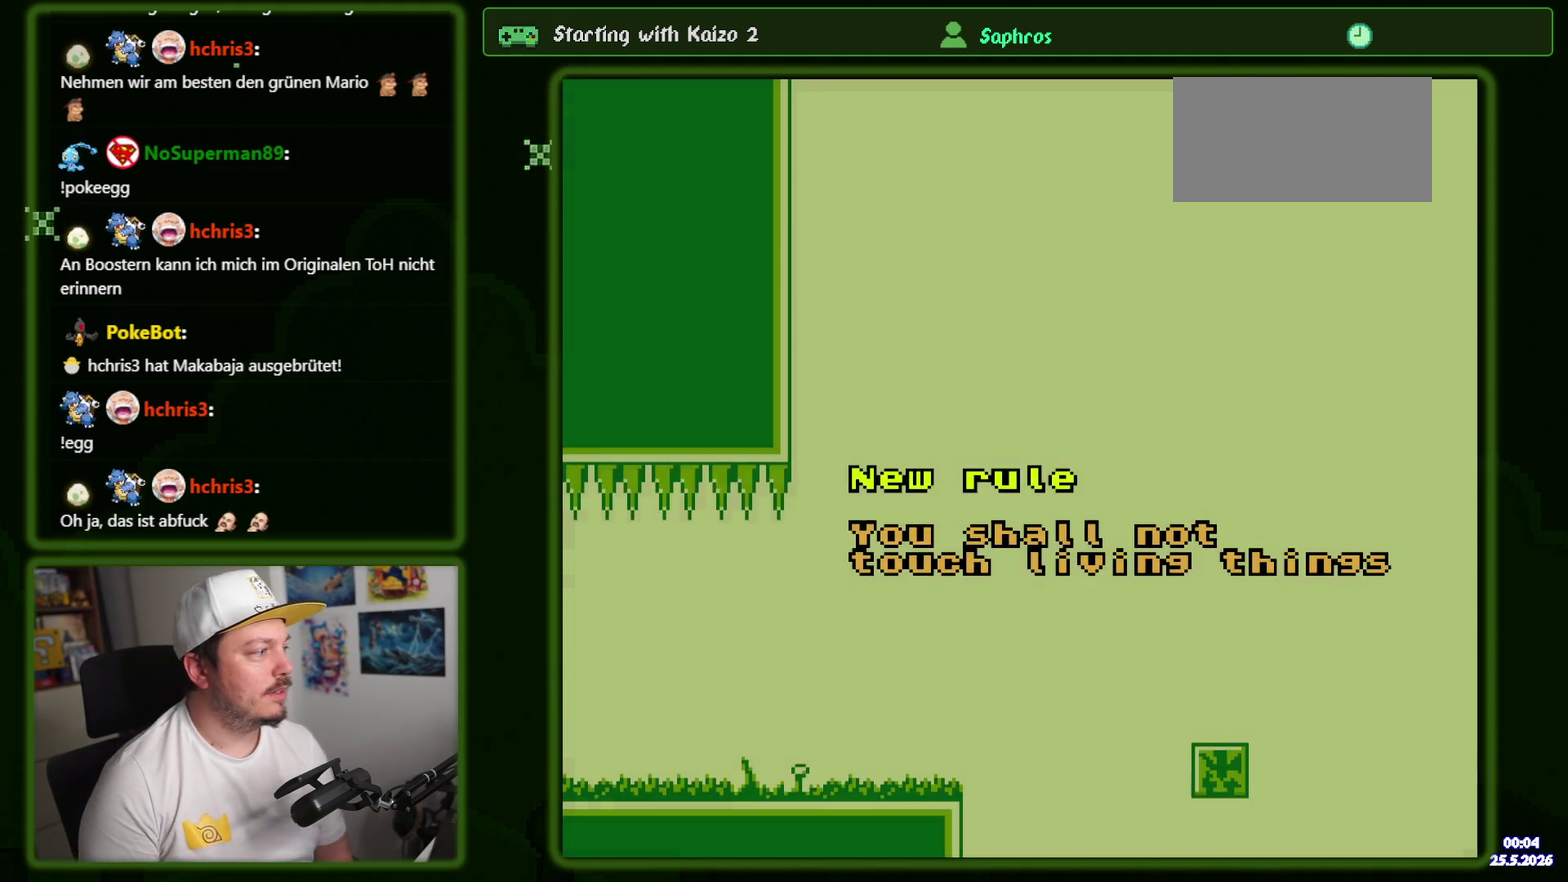
{"buttons": ["B", "DPAD_RIGHT"], "events": [[217, "B", "down"]]}
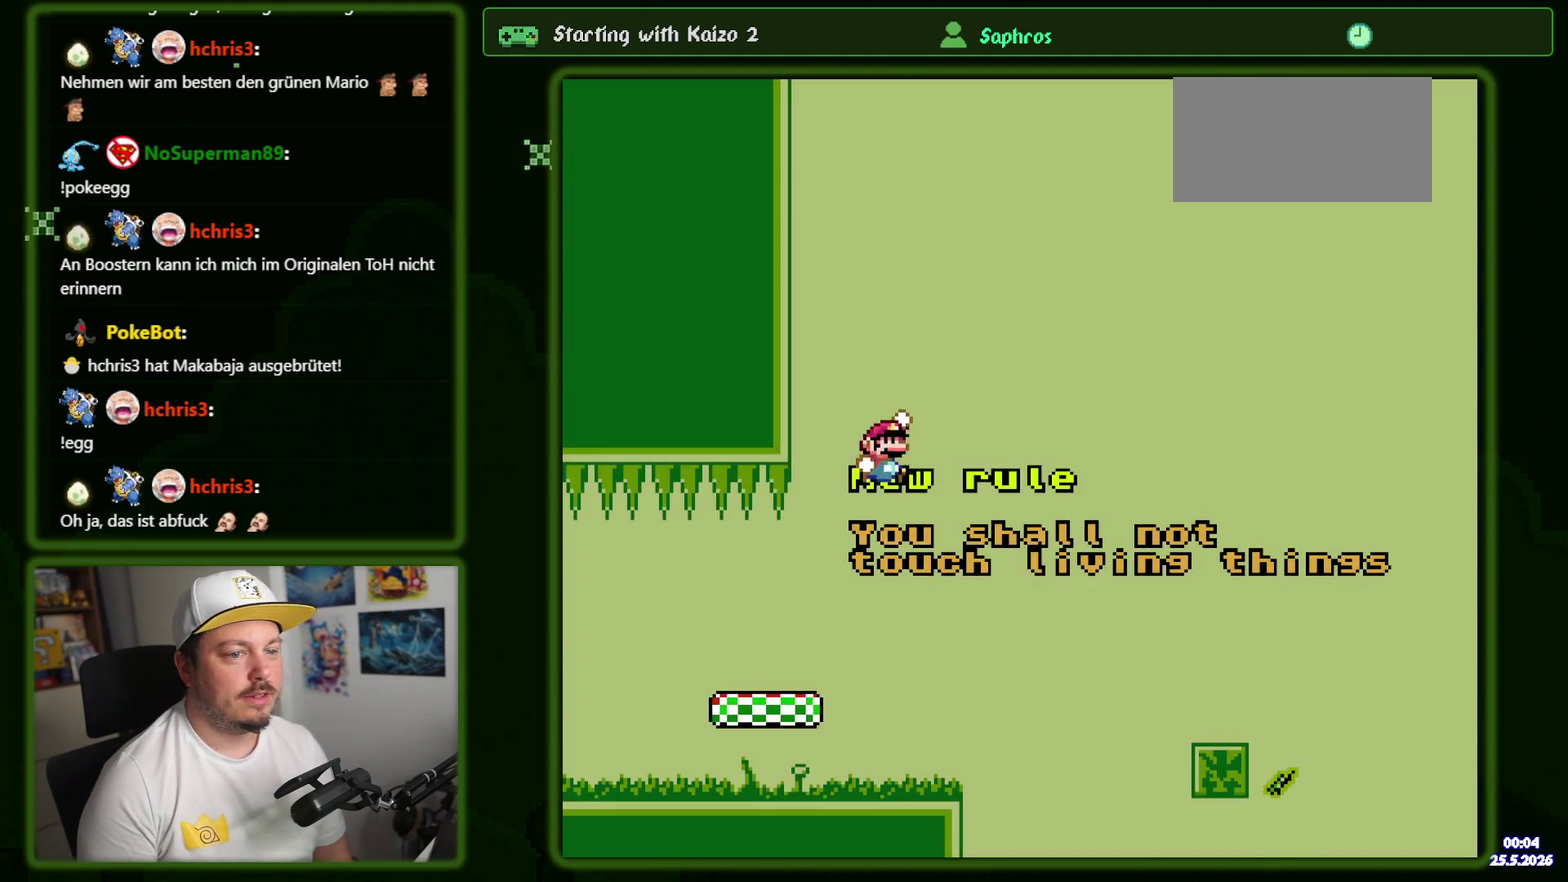
{"buttons": ["DPAD_RIGHT"], "events": [[234, "B", "up"]]}
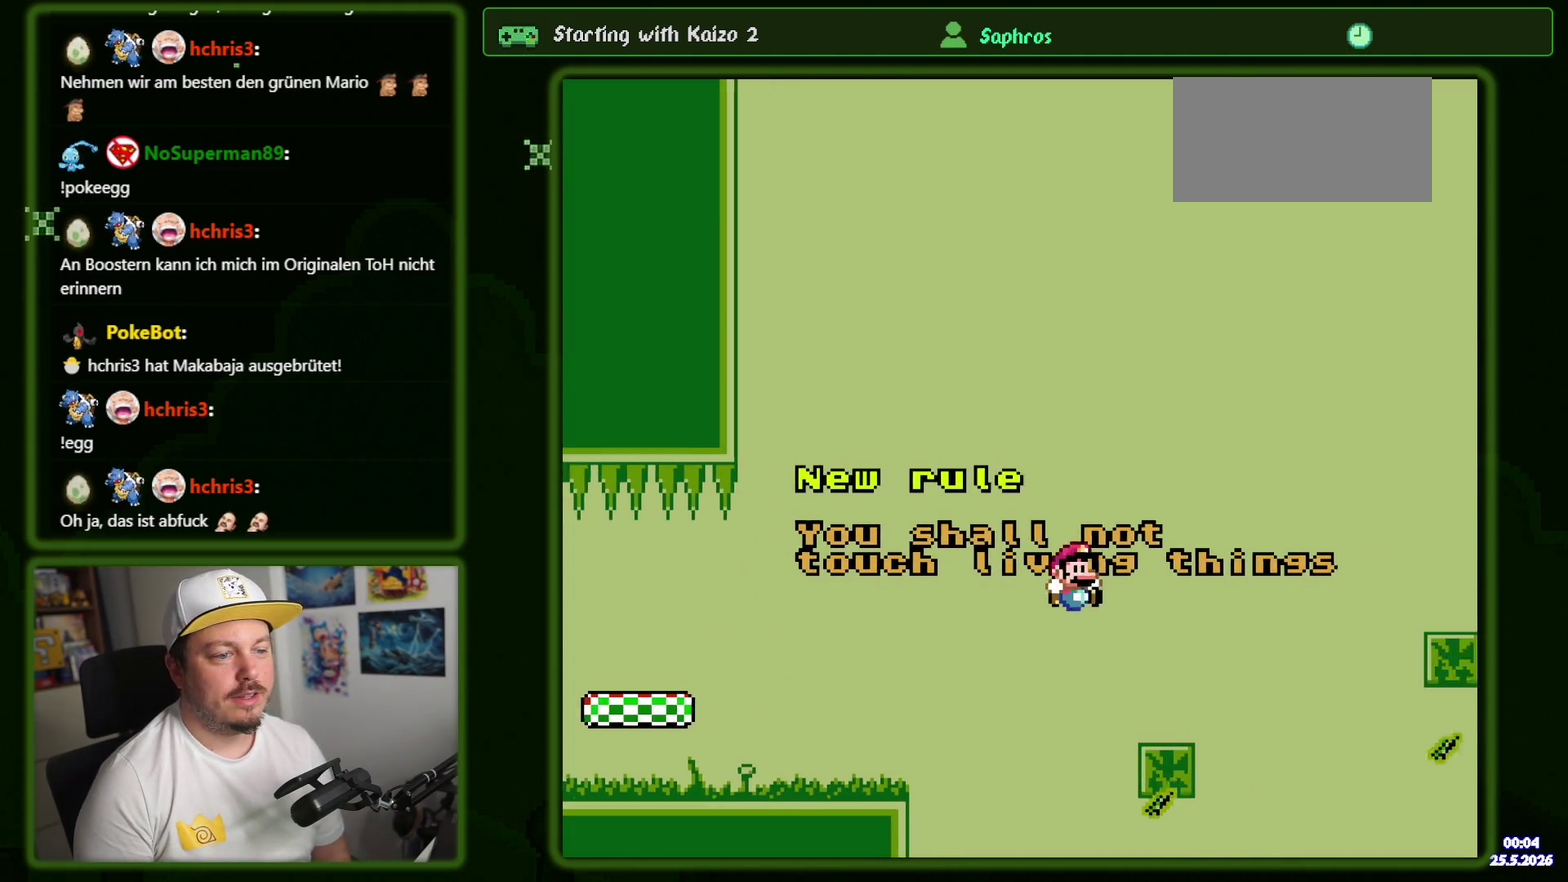
{"buttons": ["DPAD_RIGHT"], "events": [[217, "B", "down"], [334, "B", "up"]]}
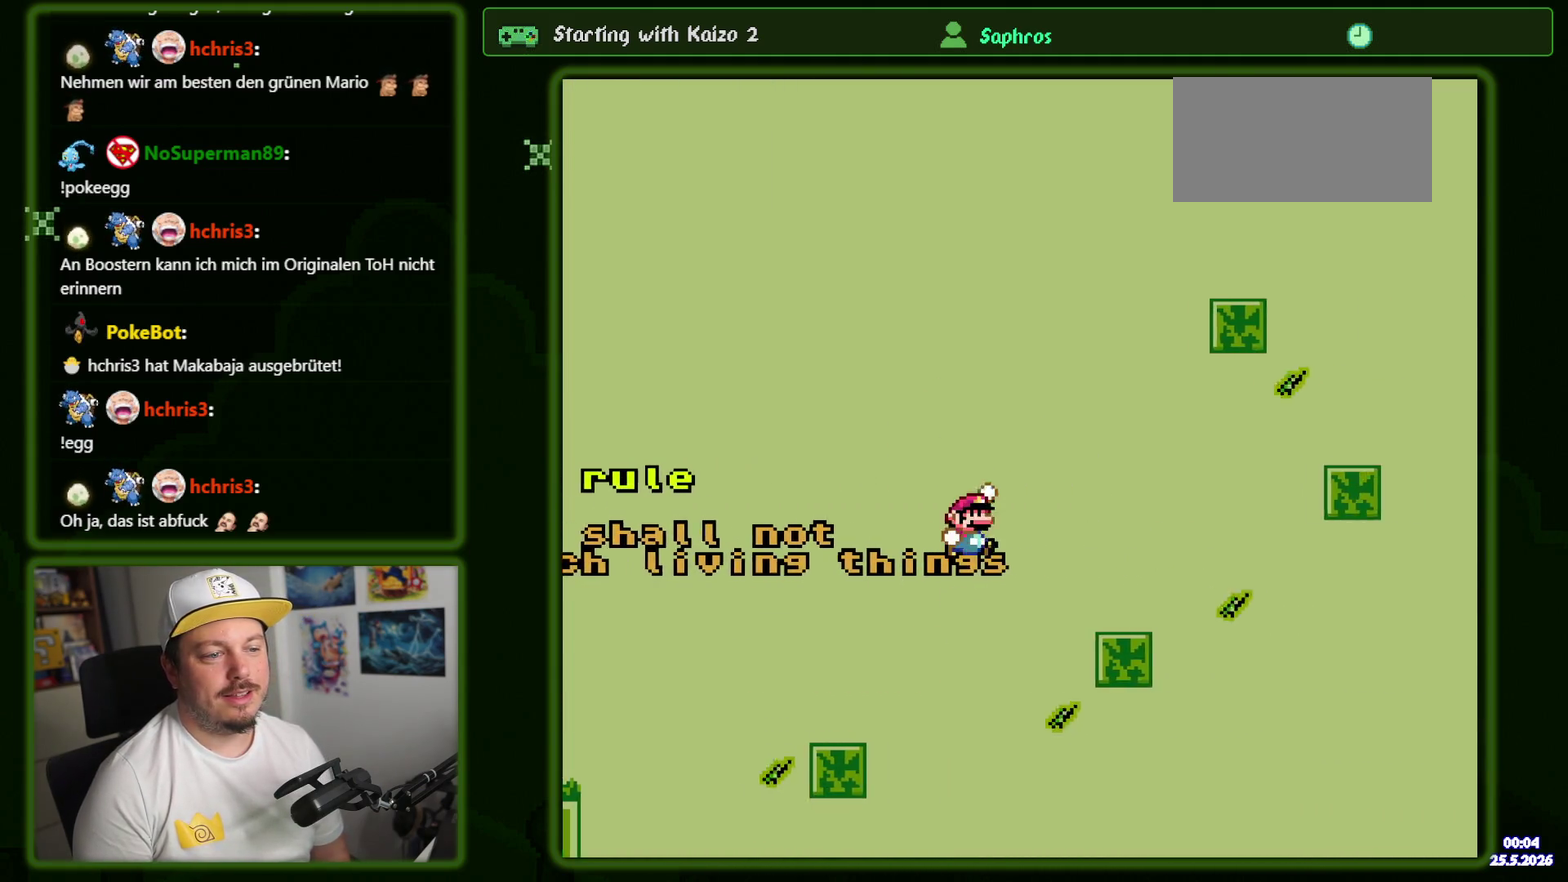
{"buttons": ["B", "DPAD_RIGHT"], "events": [[267, "B", "down"]]}
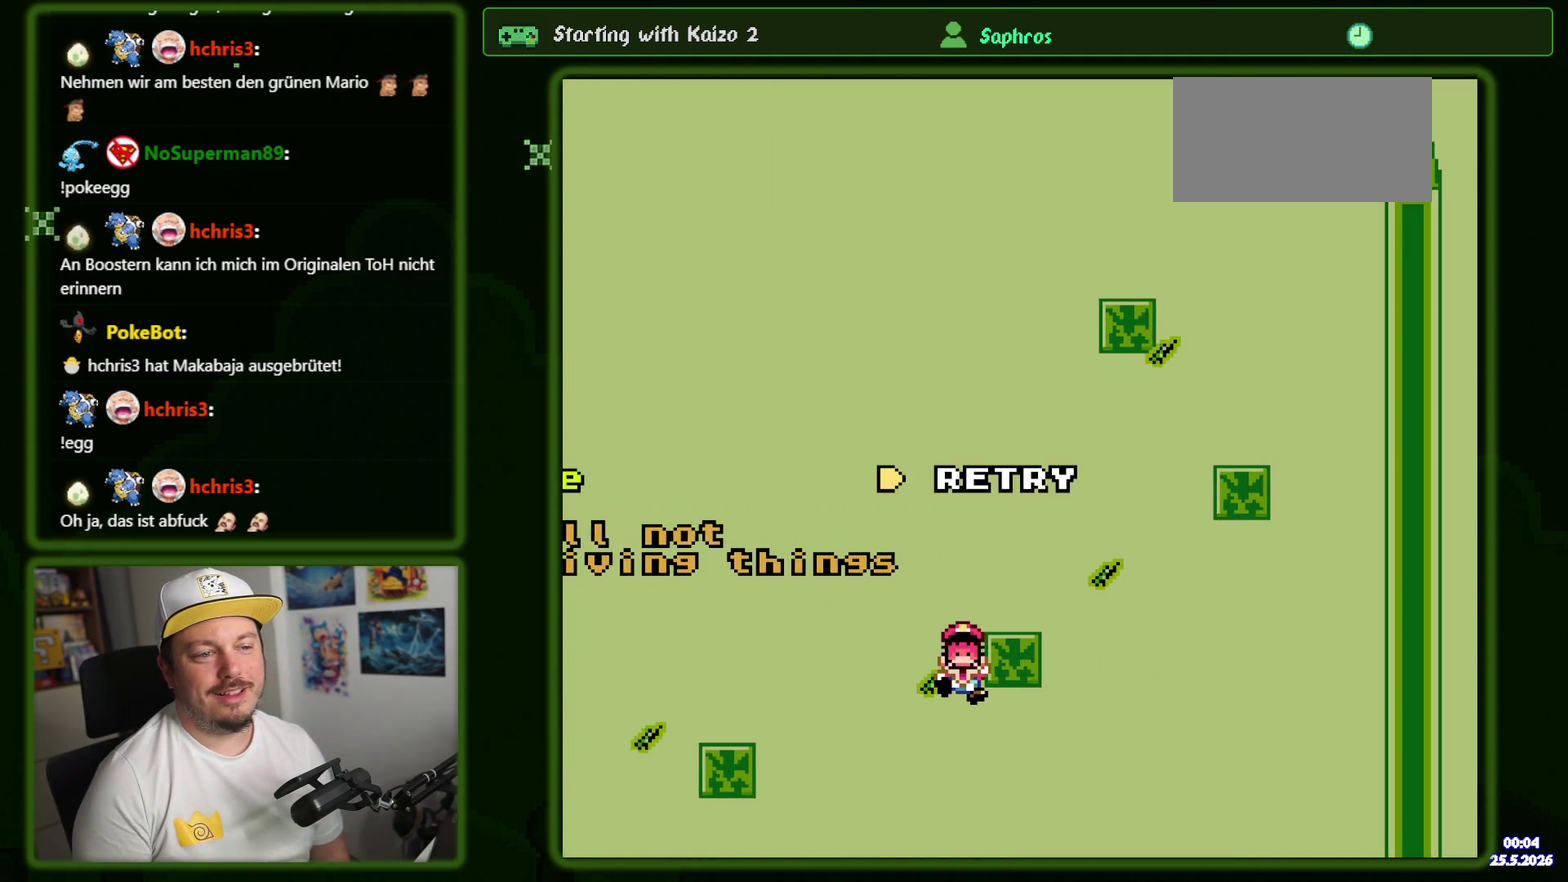
{"buttons": ["B", "DPAD_DOWN"]}
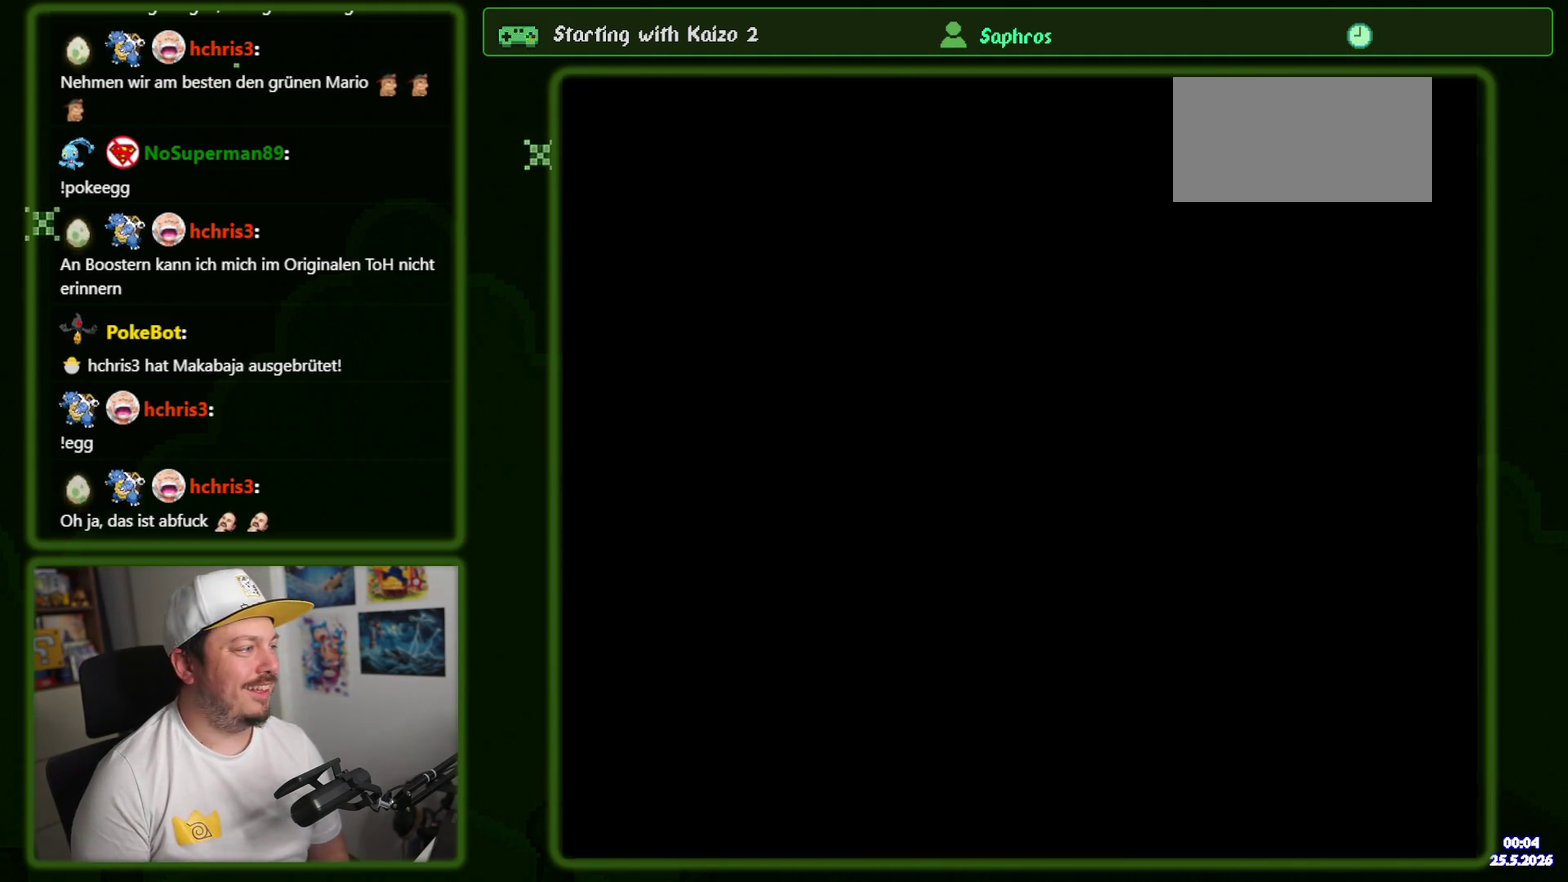
{"buttons": ["DPAD_DOWN", "DPAD_RIGHT"], "events": [[117, "B", "up"], [267, "DPAD_RIGHT", "down"]]}
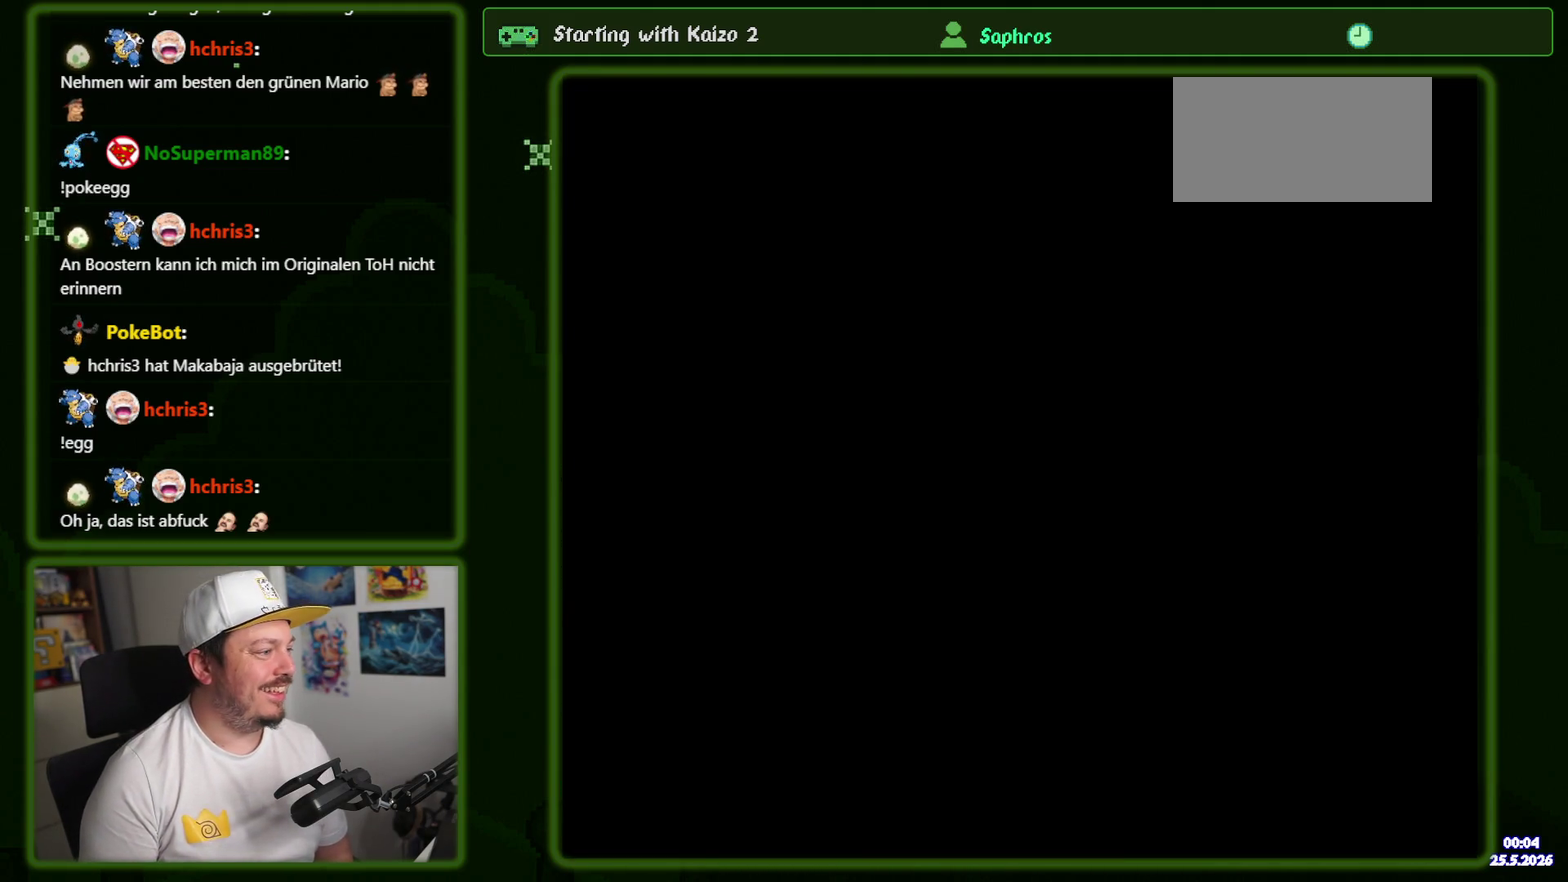
{"buttons": ["DPAD_DOWN", "DPAD_RIGHT"]}
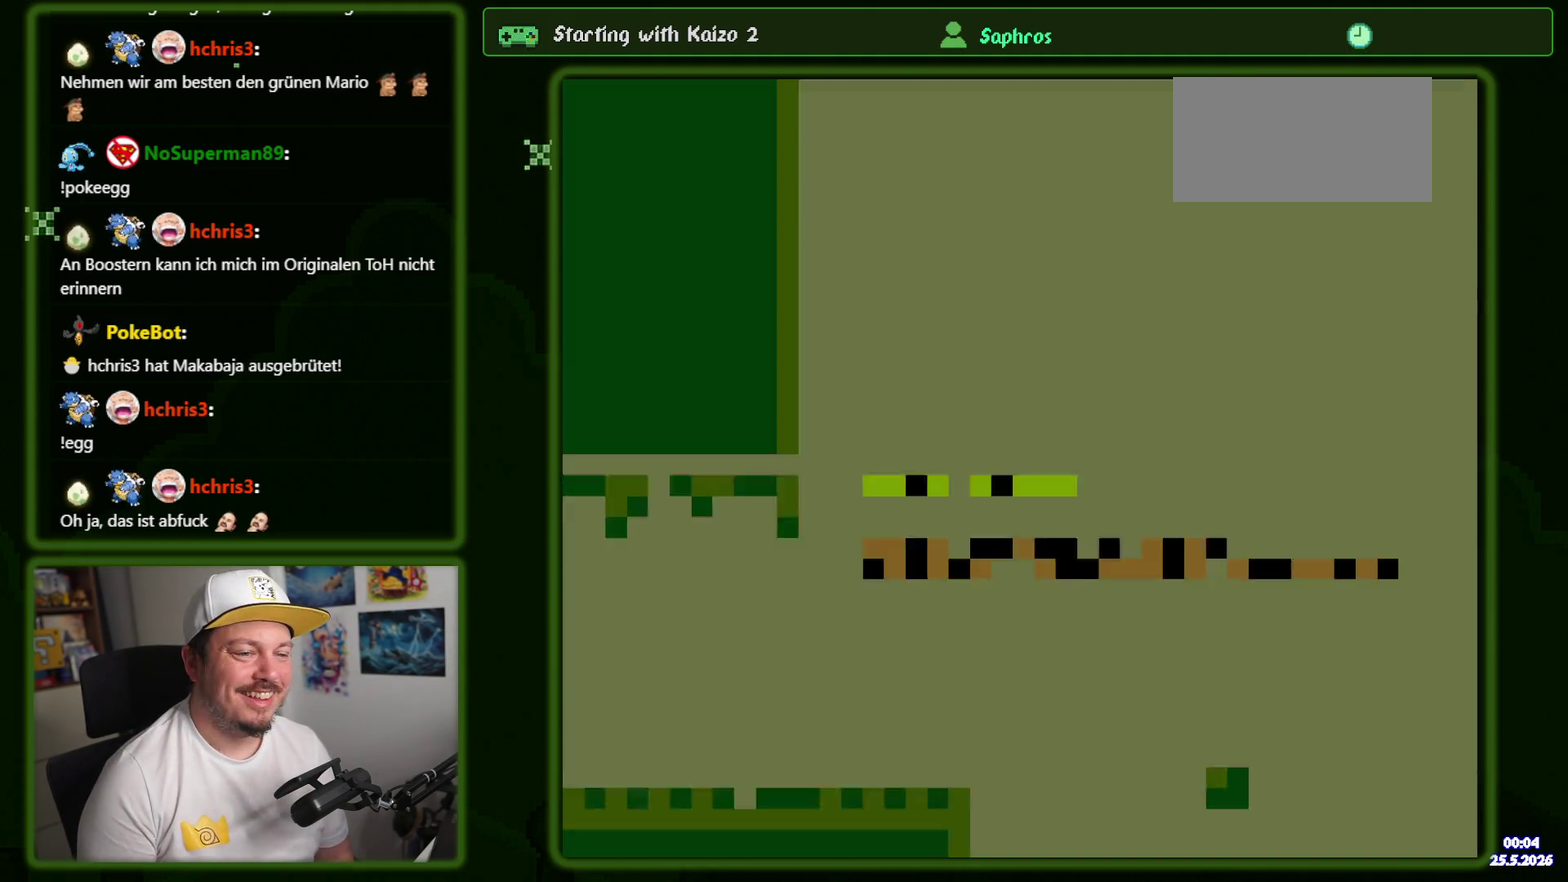
{"buttons": ["B", "DPAD_RIGHT"], "events": [[50, "DPAD_DOWN", "up"], [434, "B", "down"]]}
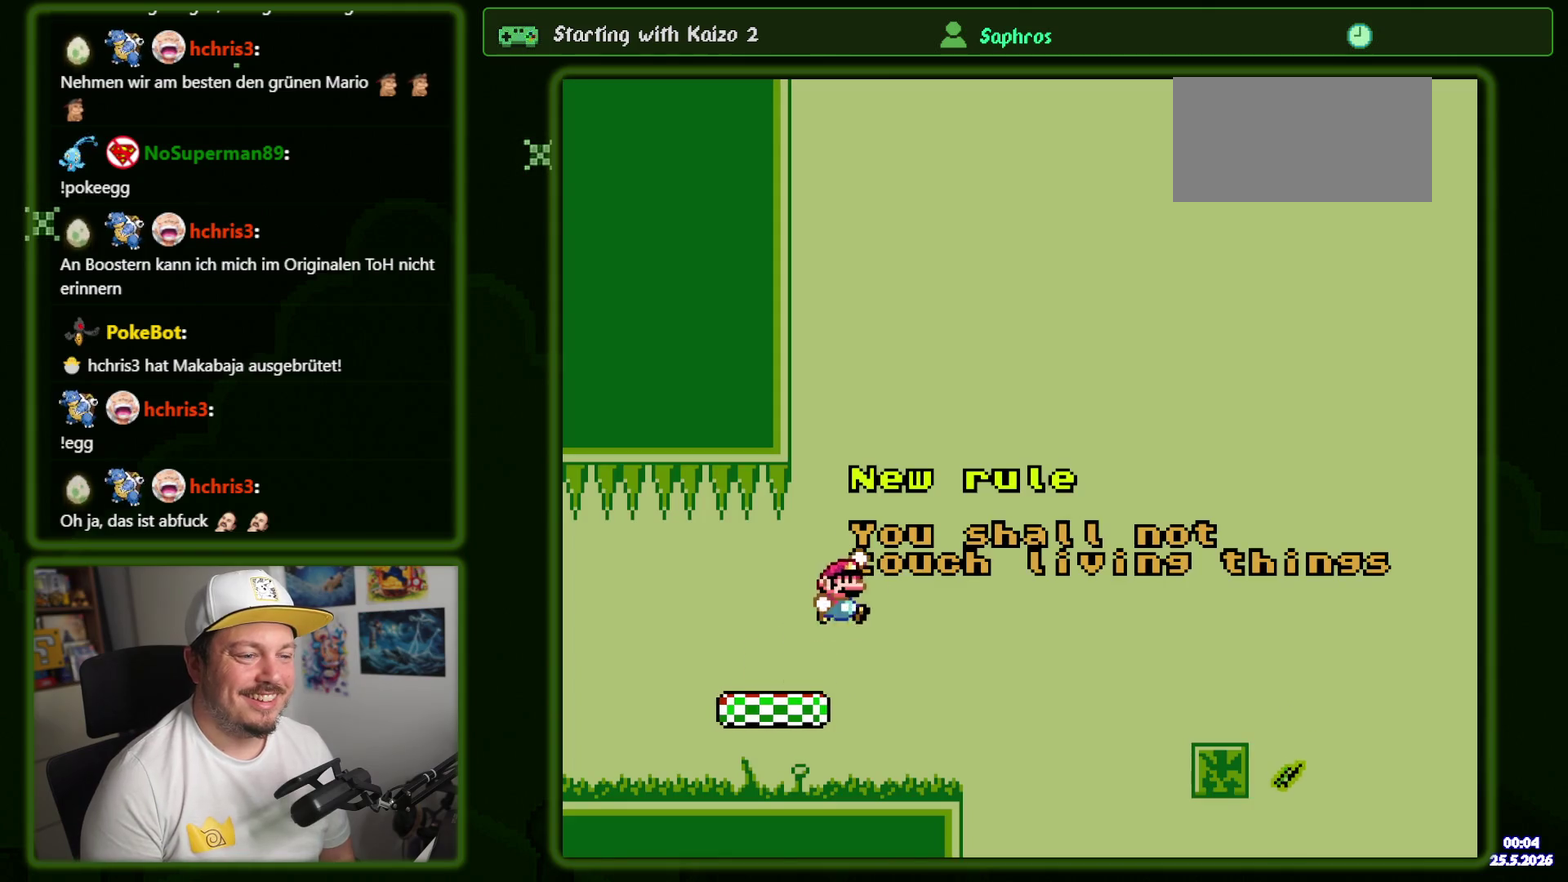
{"buttons": ["DPAD_RIGHT"], "events": [[150, "B", "up"], [250, "B", "down"], [384, "B", "up"]]}
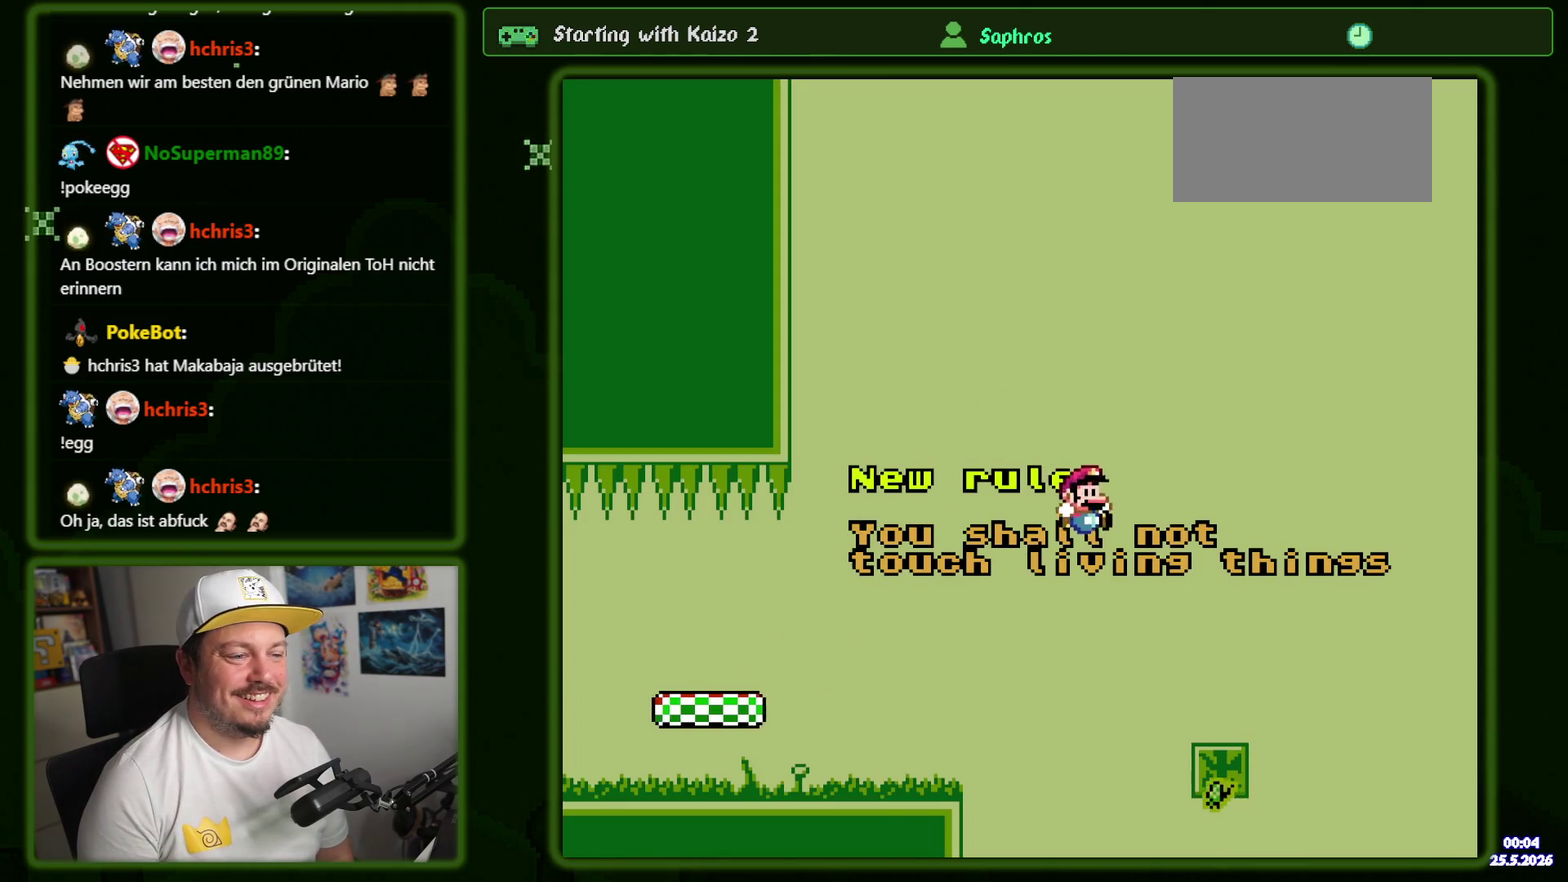
{"buttons": ["DPAD_RIGHT"], "events": [[317, "B", "down"], [450, "B", "up"]]}
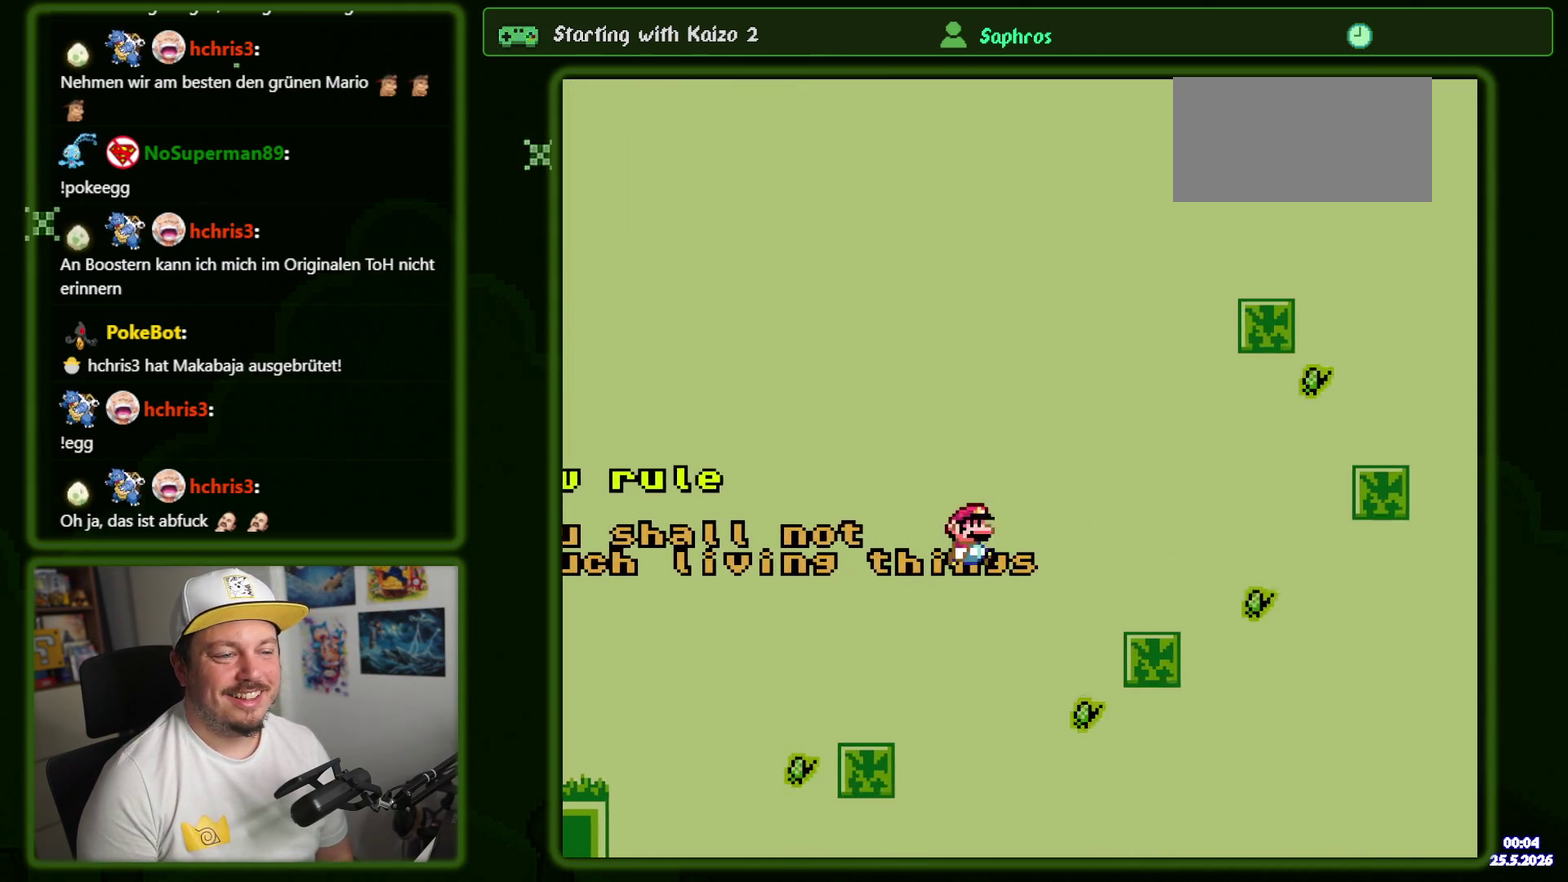
{"buttons": ["B", "DPAD_RIGHT"], "events": [[400, "B", "down"]]}
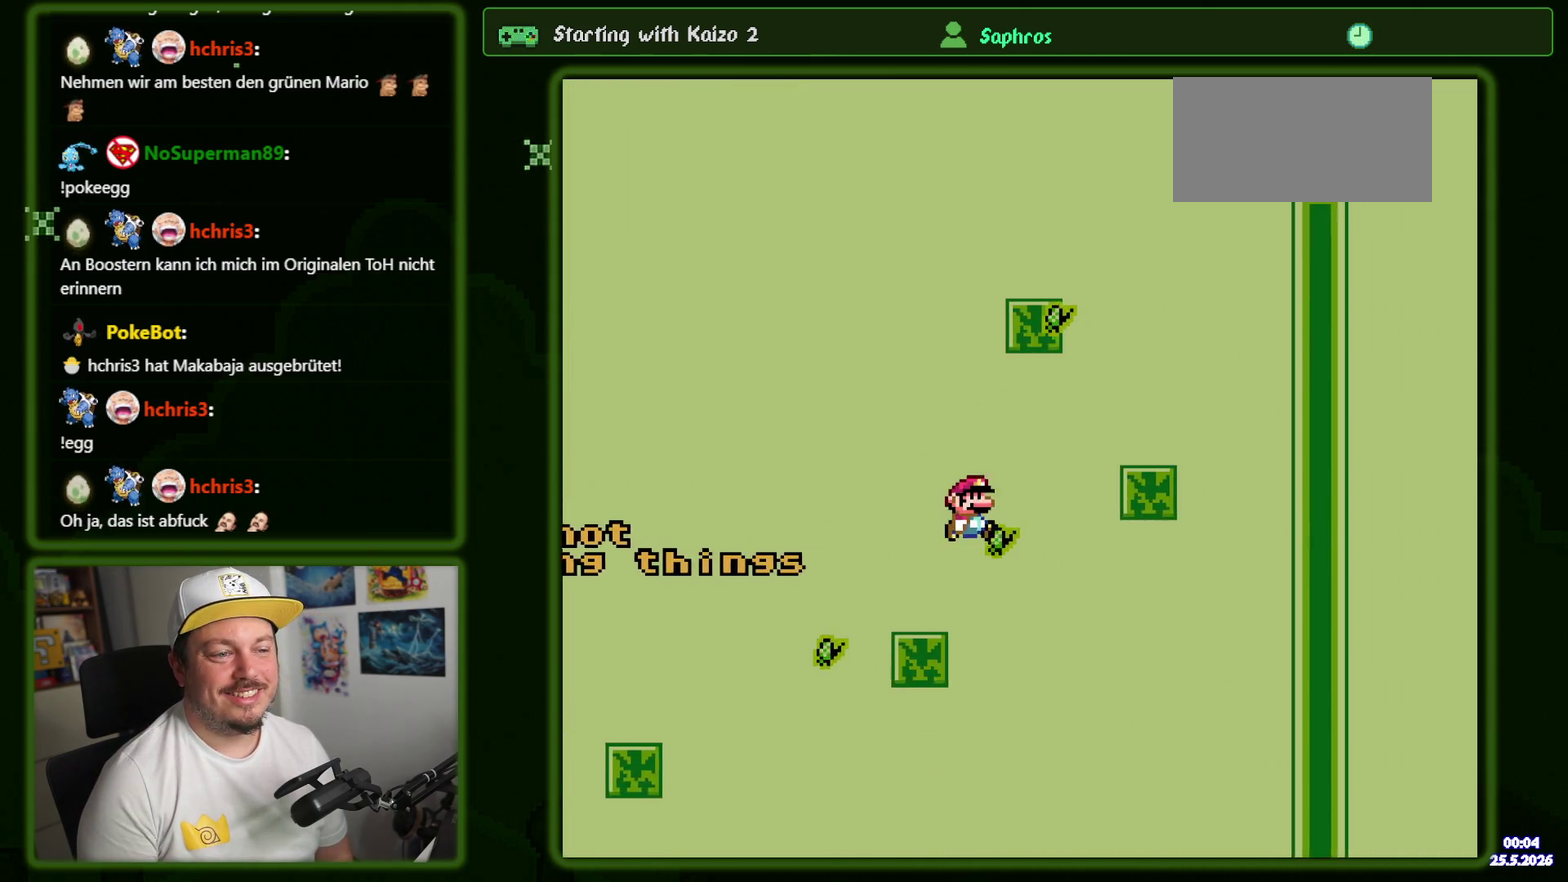
{"buttons": ["B"], "events": [[84, "B", "up"], [284, "DPAD_RIGHT", "up"], [400, "B", "down"]]}
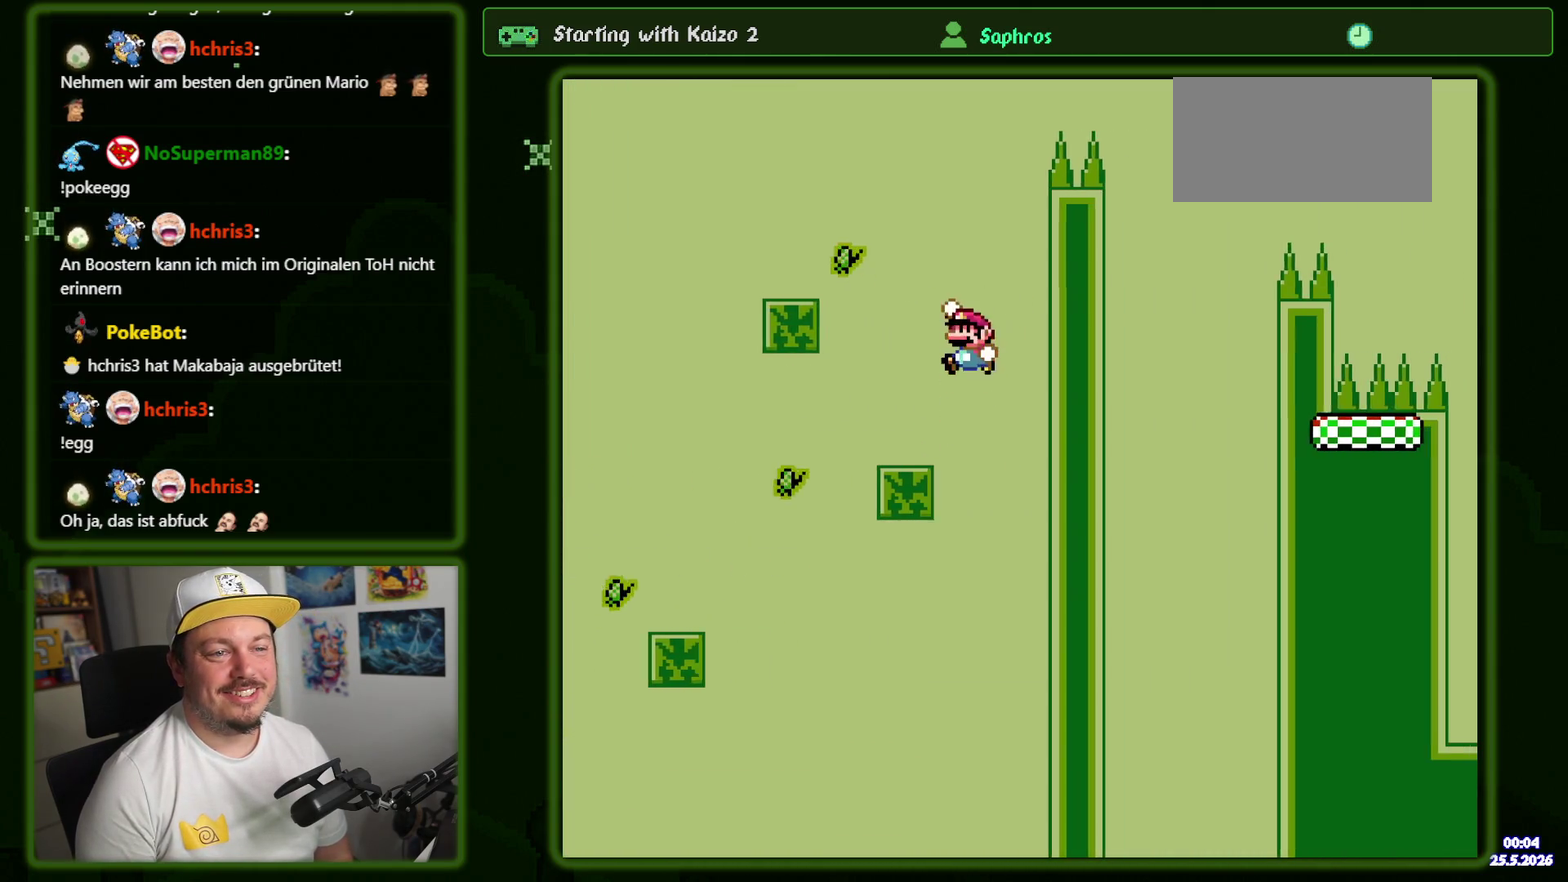
{"buttons": ["B"], "events": []}
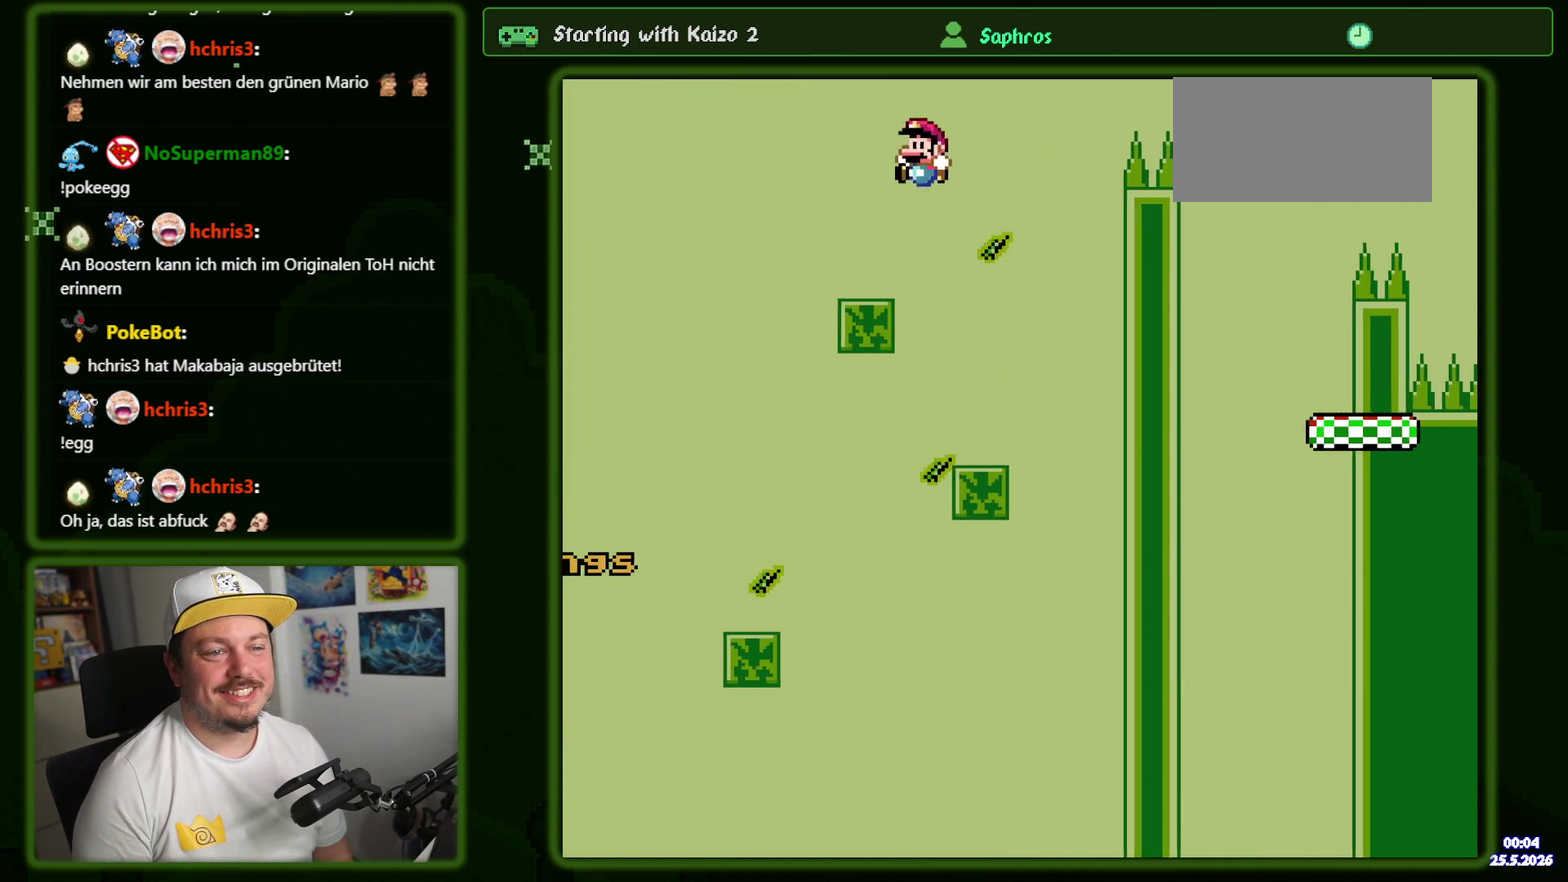
{"buttons": ["B", "DPAD_RIGHT"], "events": [[17, "B", "up"], [67, "DPAD_RIGHT", "down"], [100, "DPAD_DOWN", "down"], [150, "DPAD_DOWN", "up"], [334, "B", "down"]]}
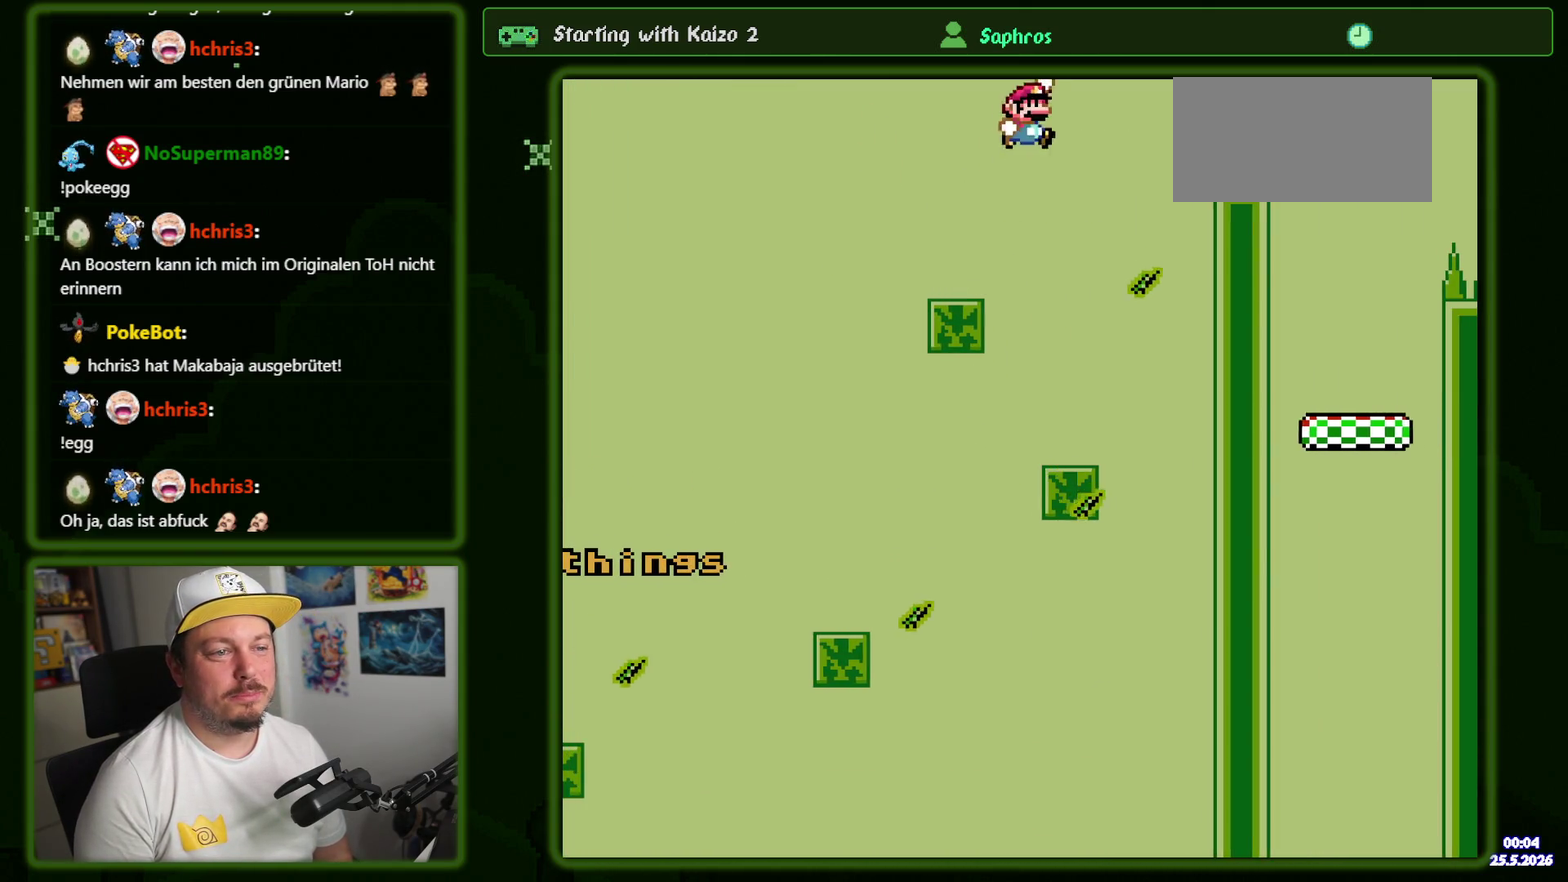
{"buttons": [], "events": [[400, "B", "up"], [434, "DPAD_RIGHT", "up"]]}
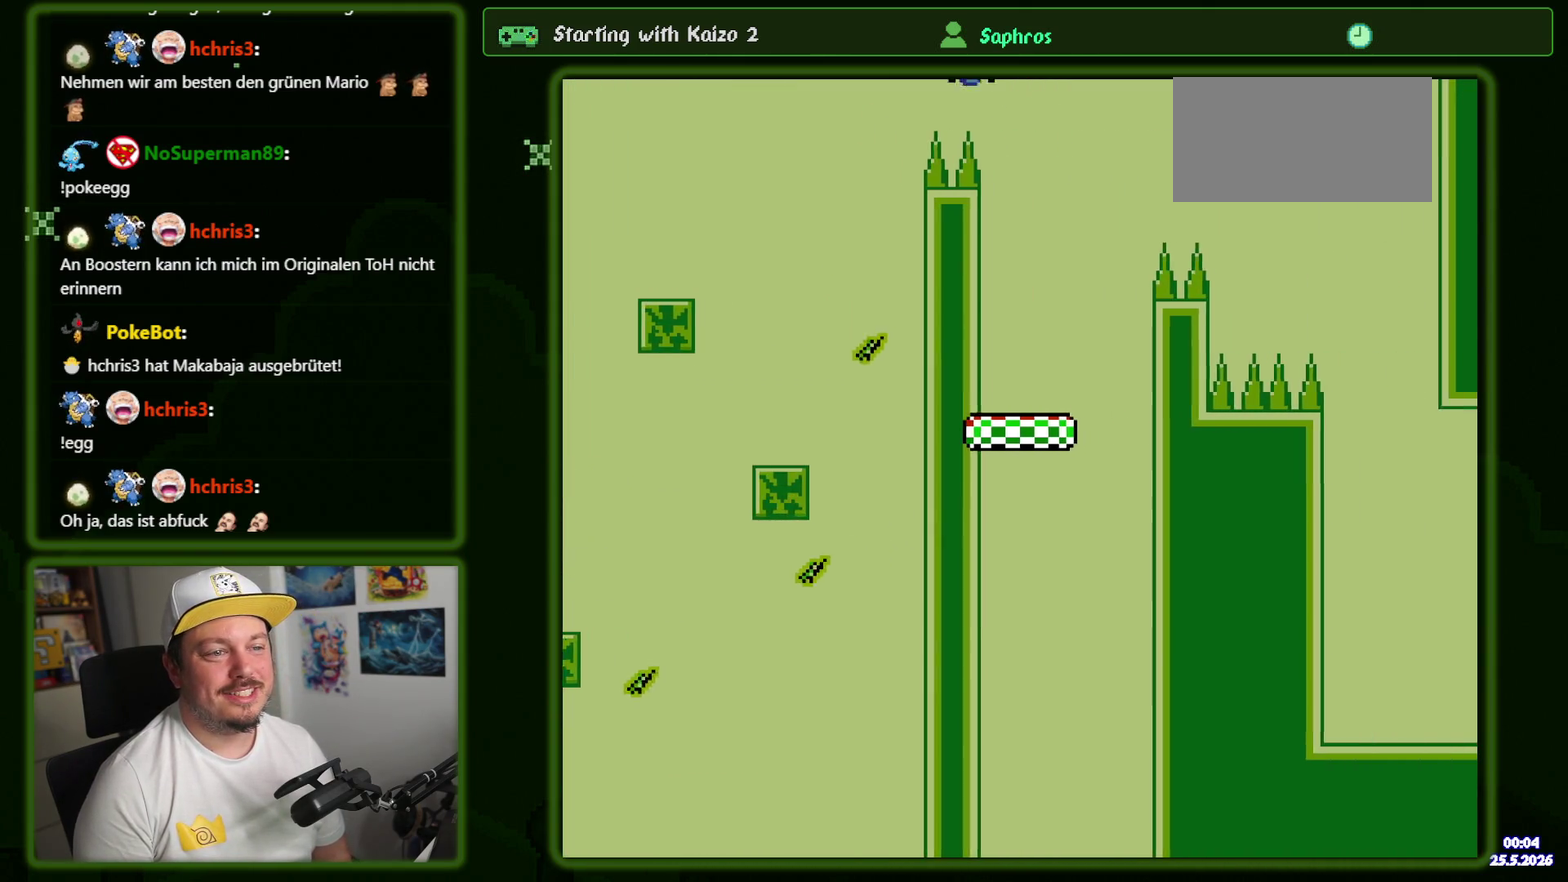
{"buttons": ["B", "DPAD_RIGHT"], "events": [[250, "DPAD_RIGHT", "down"], [400, "B", "down"]]}